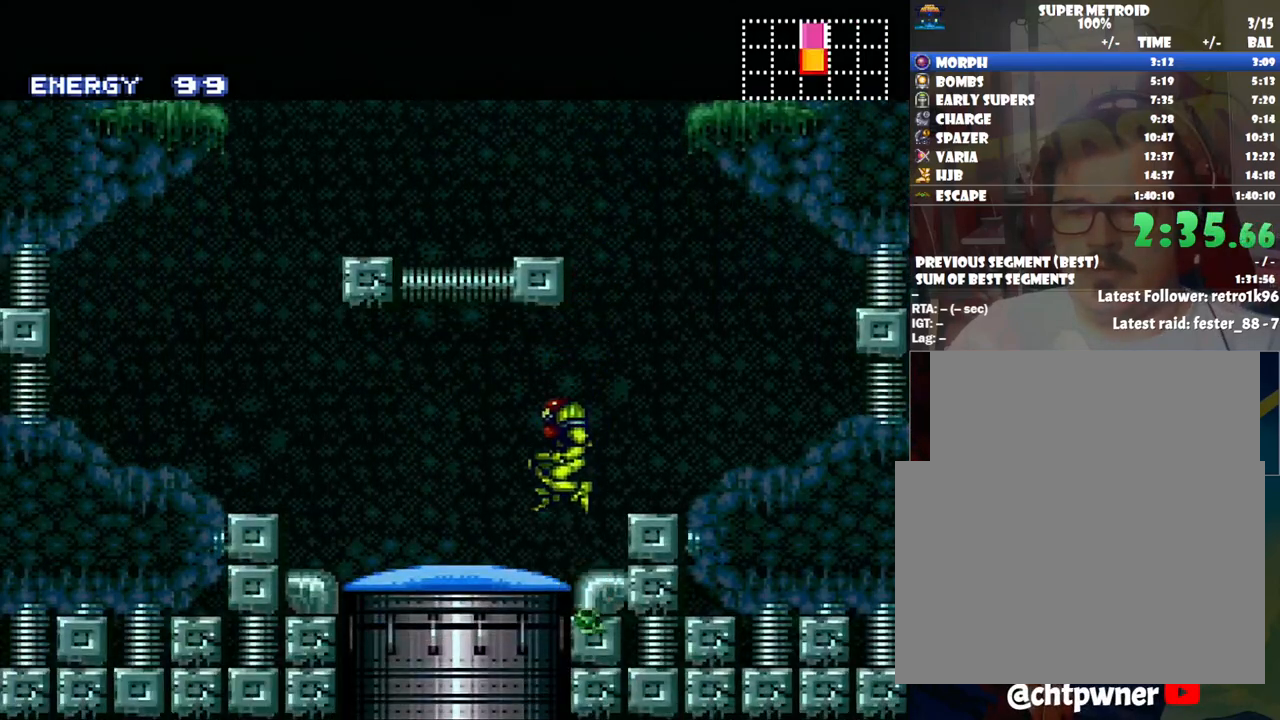
Gameplay with a controller (Nintendo layout); each line is a JSON object with the inputs held at the frame after it. "events" lists button and stick changes between this image and that frame as [ms after this image, input, new state], when the widget could be followed in between. Not read: L3 R3.
{"buttons": [], "events": [[100, "L1", "down"], [250, "Y", "down"], [350, "Y", "up"], [383, "L1", "up"]]}
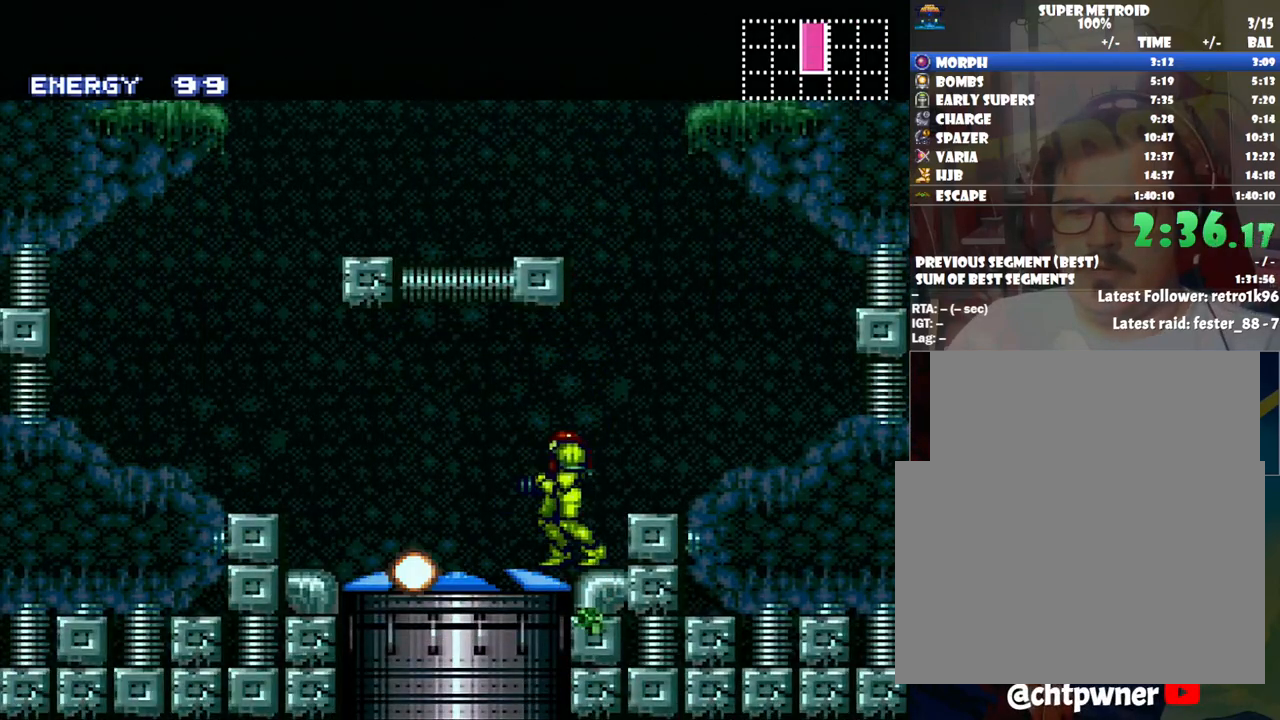
{"buttons": [], "events": [[17, "DPAD_LEFT", "down"], [100, "DPAD_LEFT", "up"]]}
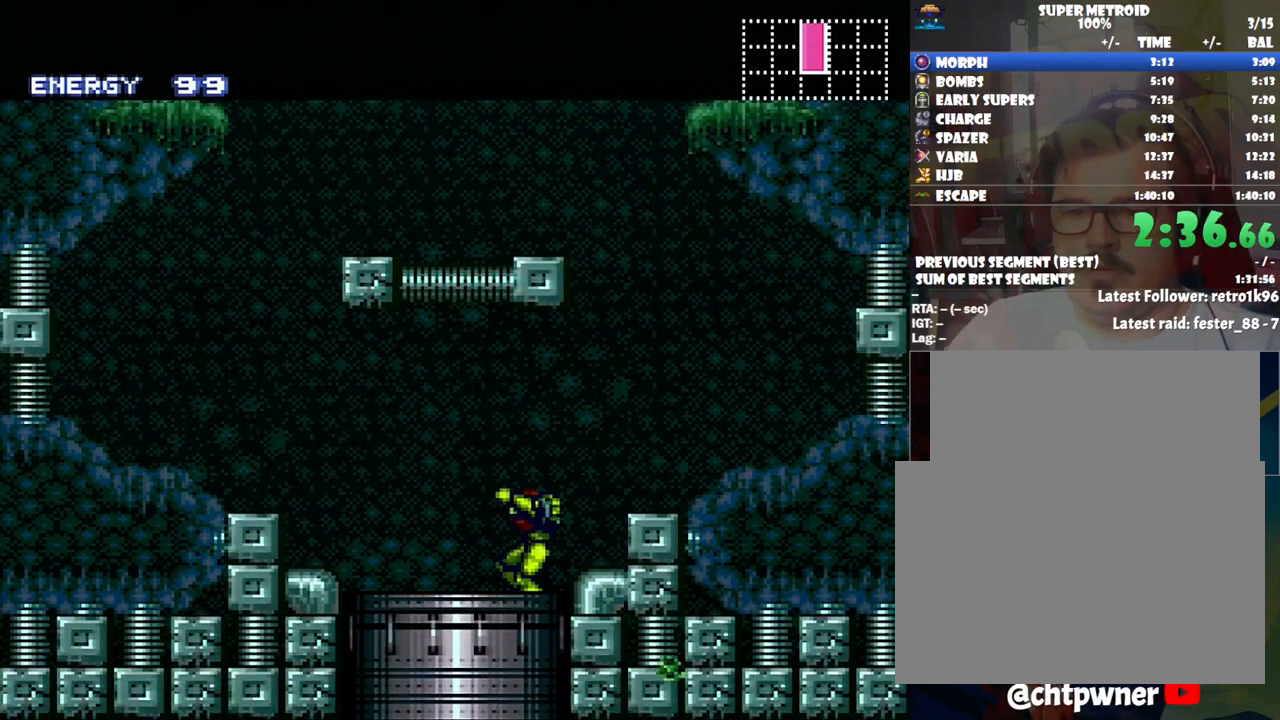
{"buttons": [], "events": []}
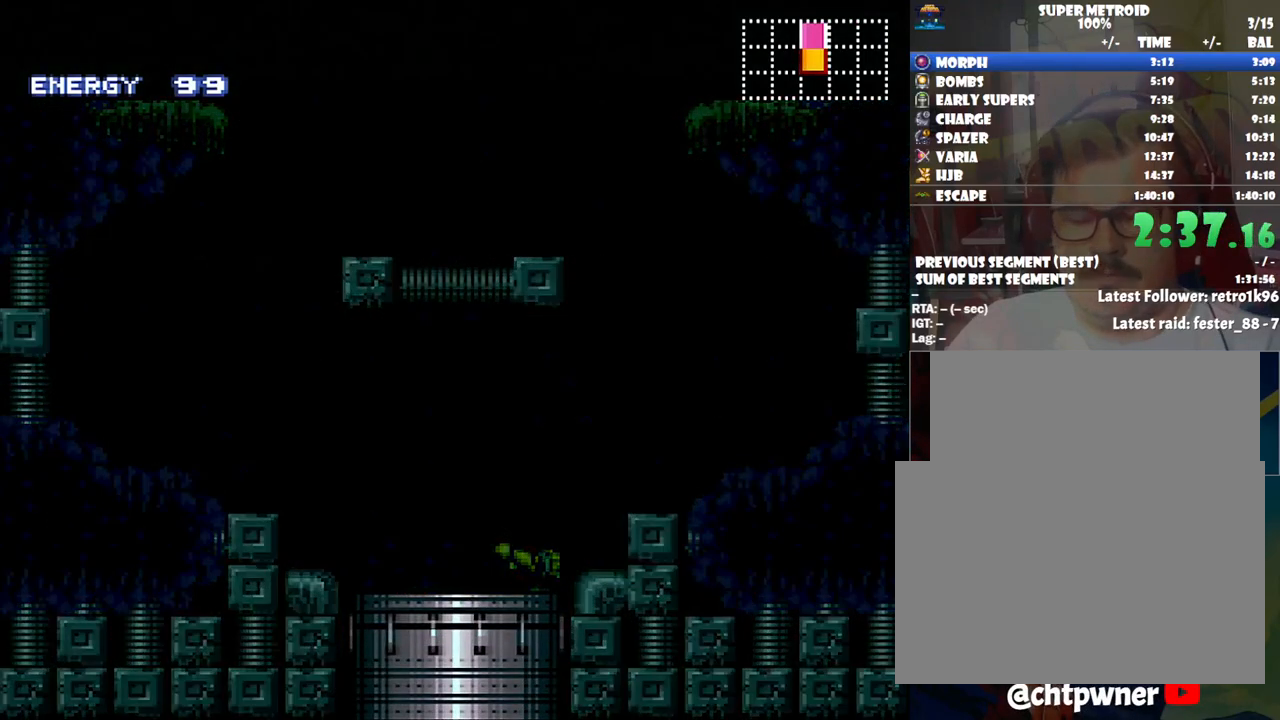
{"buttons": ["R1"], "events": [[100, "R1", "down"]]}
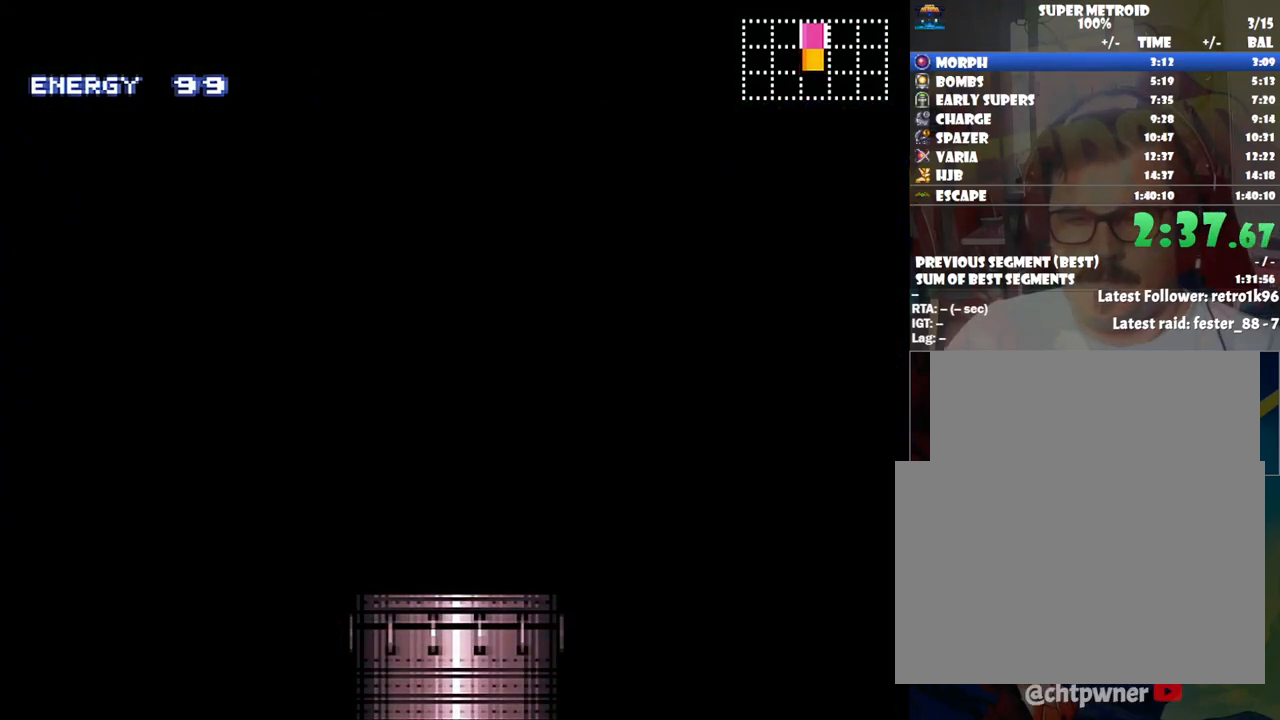
{"buttons": ["R1"], "events": []}
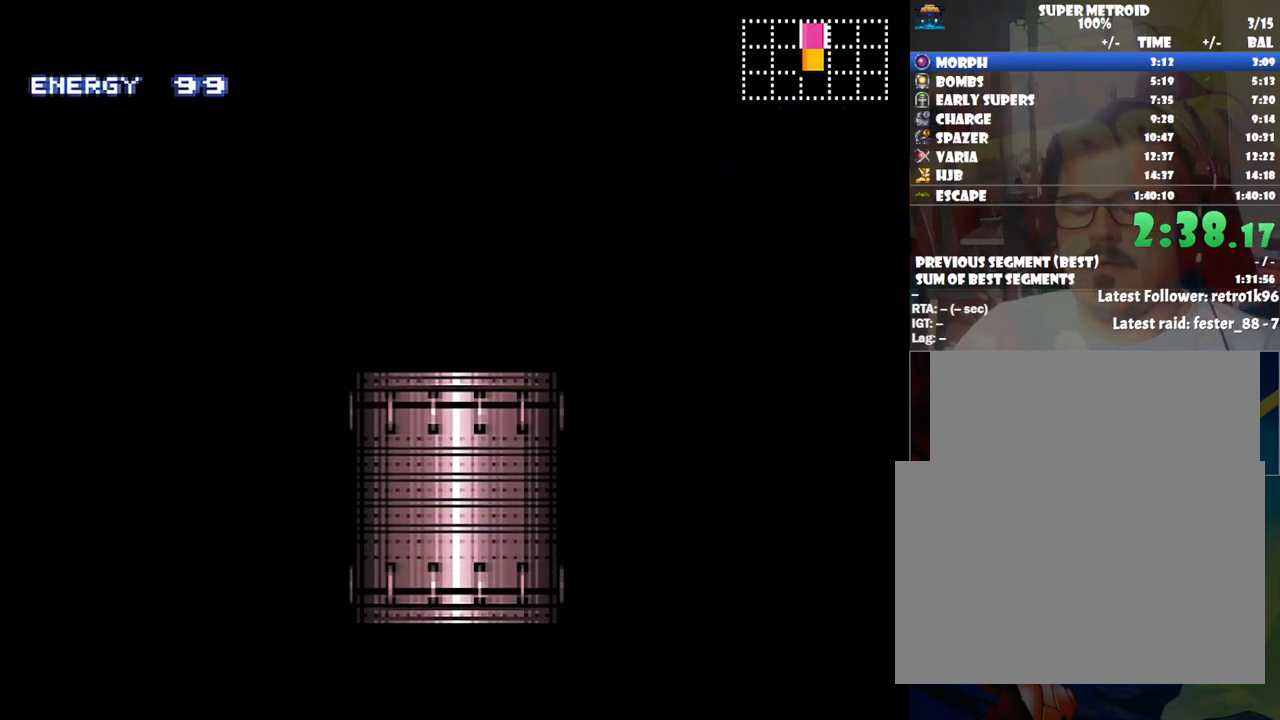
{"buttons": ["R1"], "events": []}
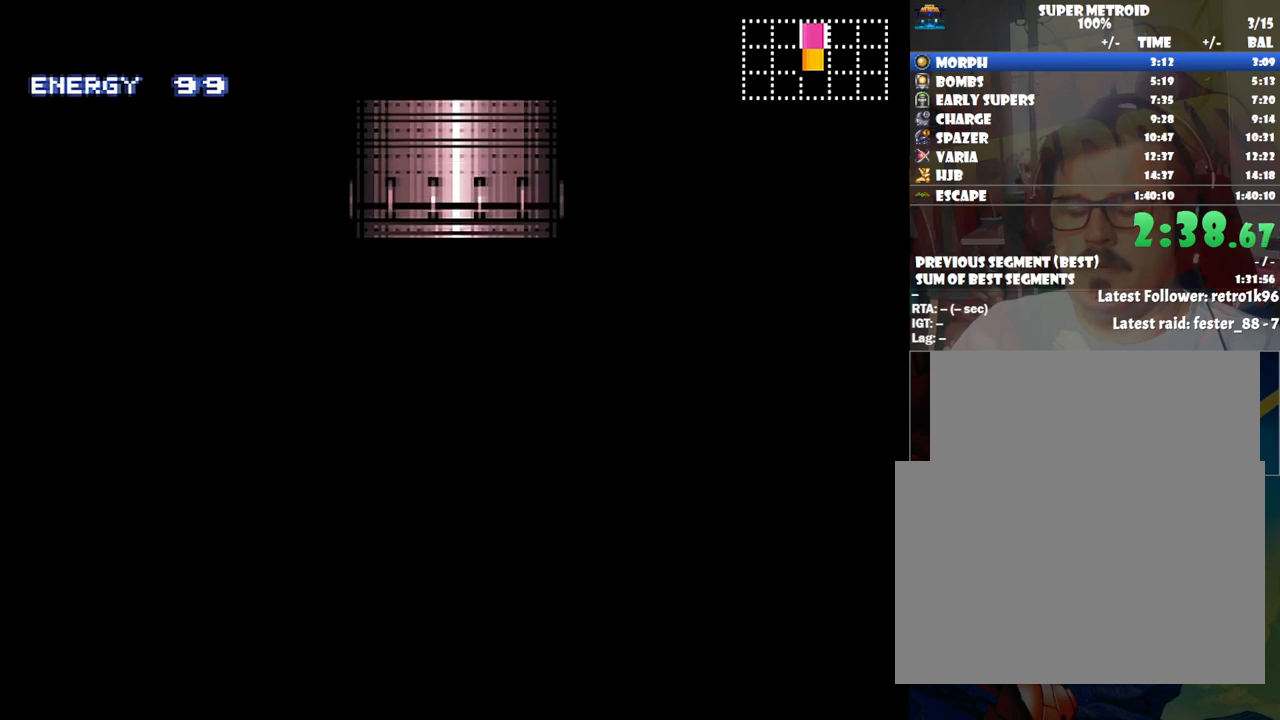
{"buttons": ["R1"], "events": []}
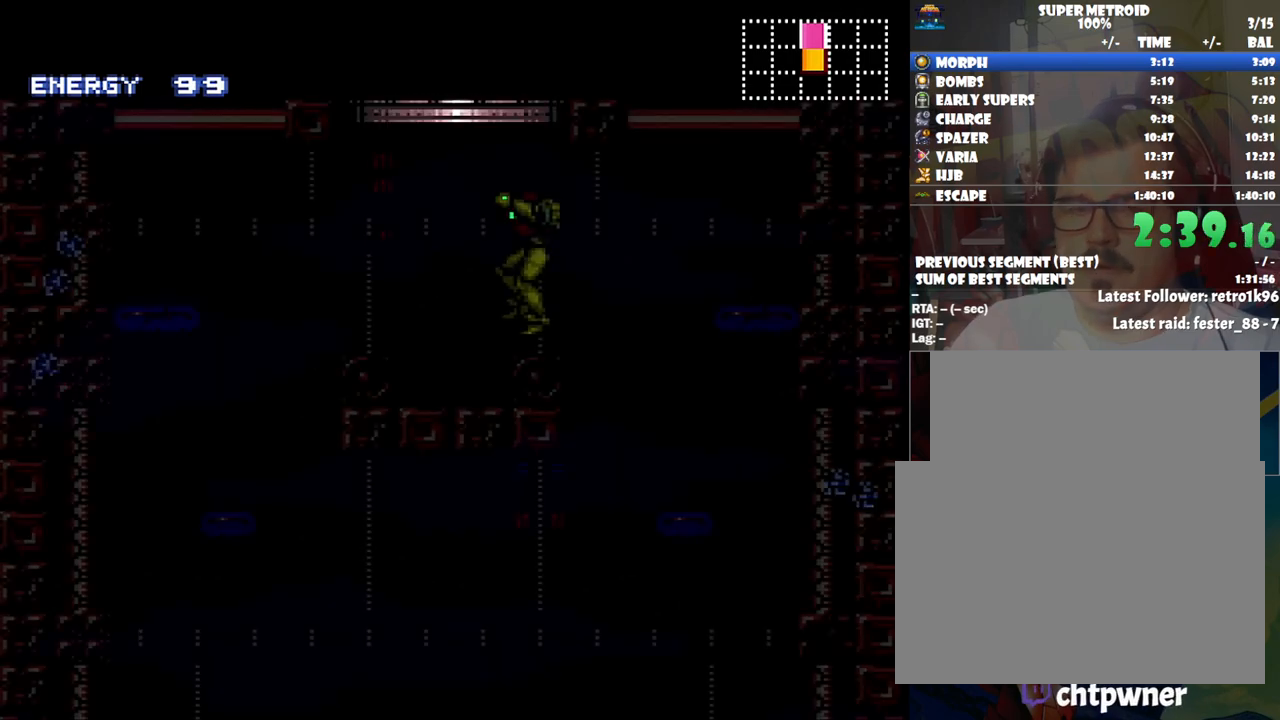
{"buttons": ["Y", "R1"], "events": [[17, "Y", "down"]]}
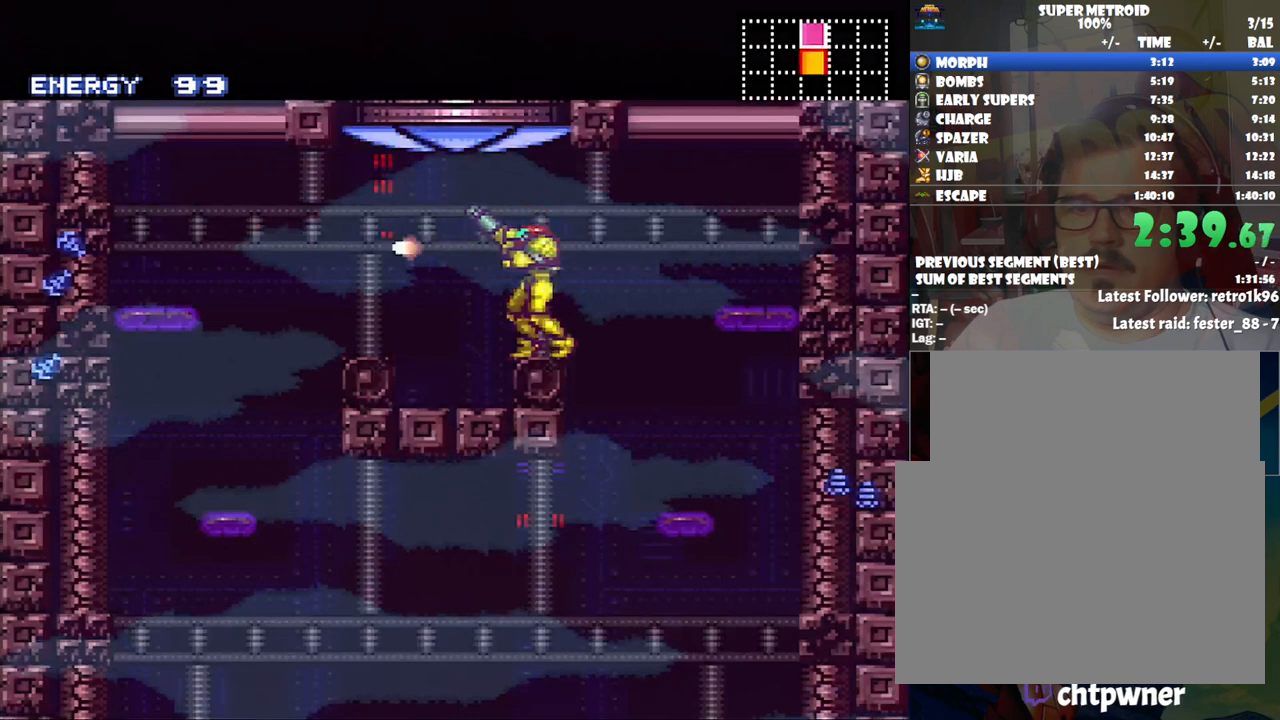
{"buttons": ["DPAD_RIGHT"], "events": [[33, "DPAD_RIGHT", "down"], [317, "R1", "up"], [350, "B", "down"], [417, "Y", "up"], [450, "B", "up"]]}
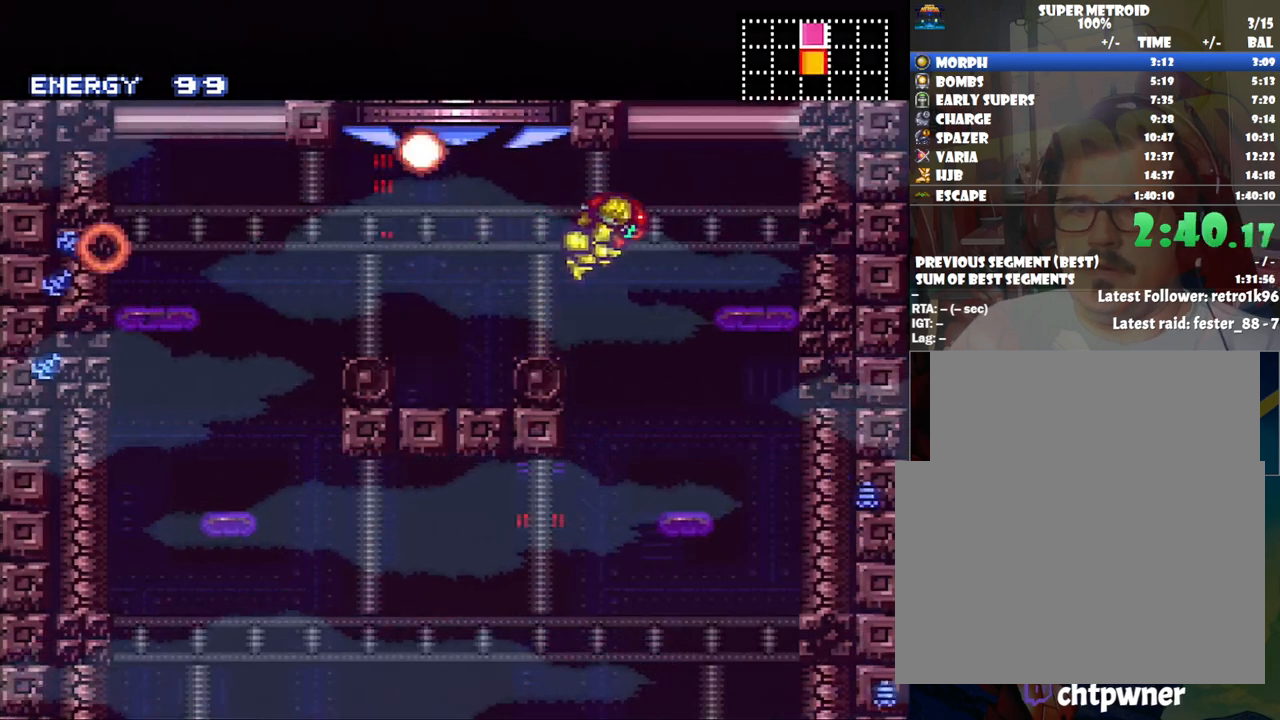
{"buttons": ["DPAD_RIGHT"], "events": []}
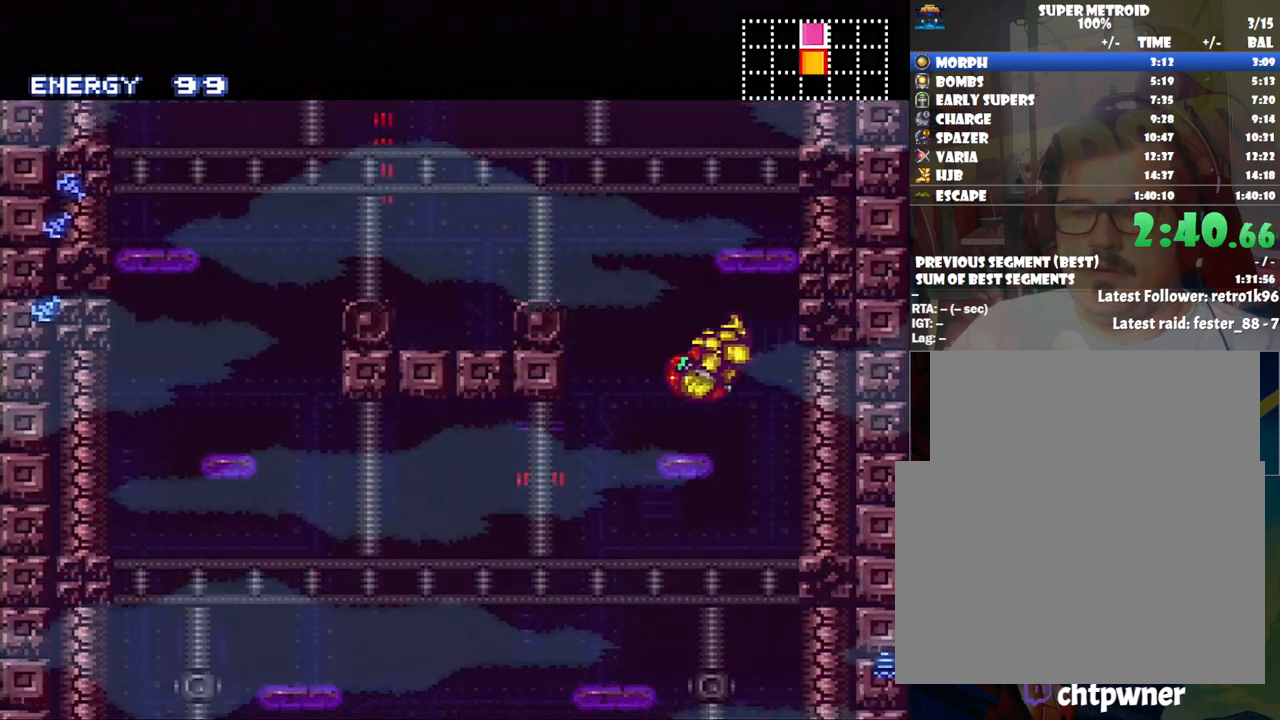
{"buttons": [], "events": [[117, "DPAD_RIGHT", "up"]]}
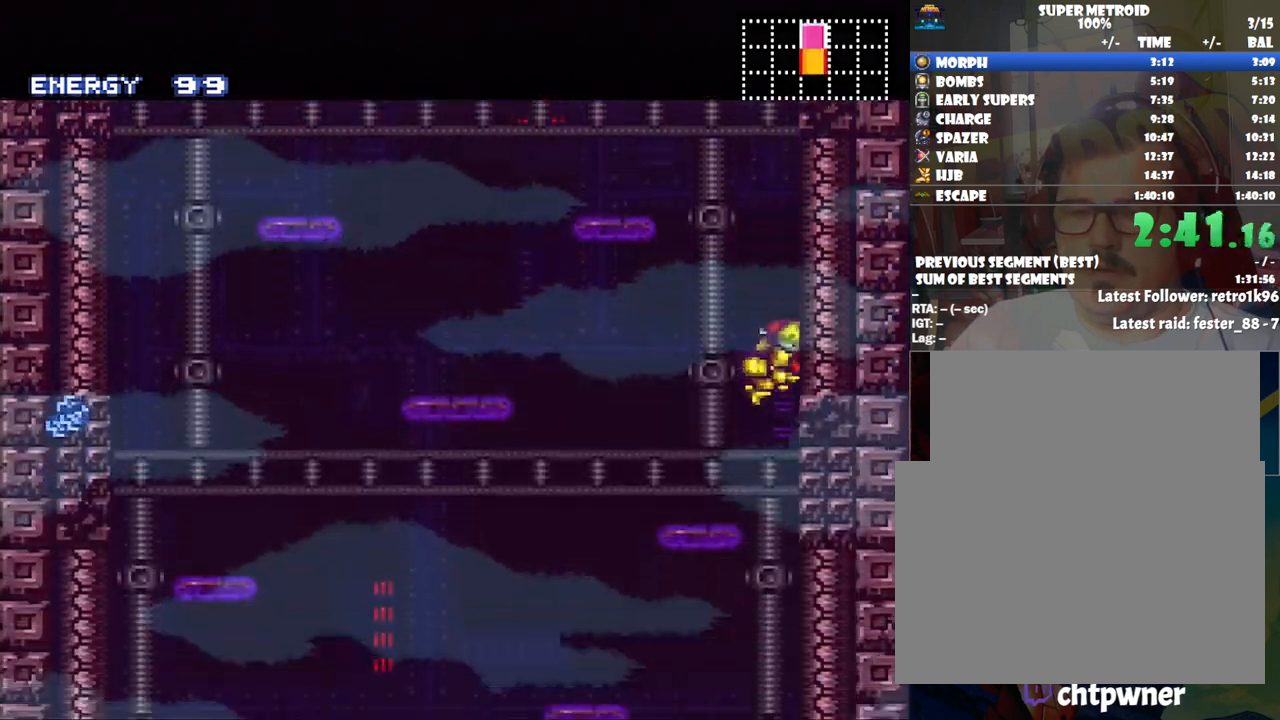
{"buttons": [], "events": []}
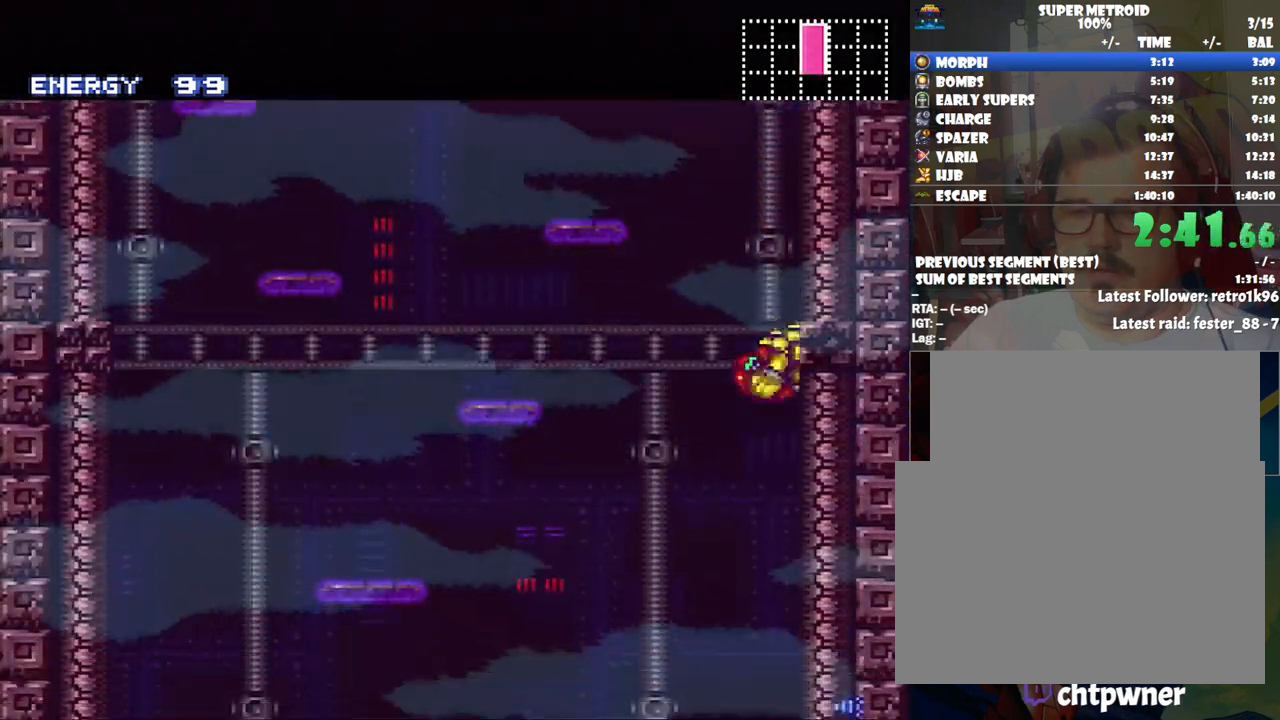
{"buttons": [], "events": []}
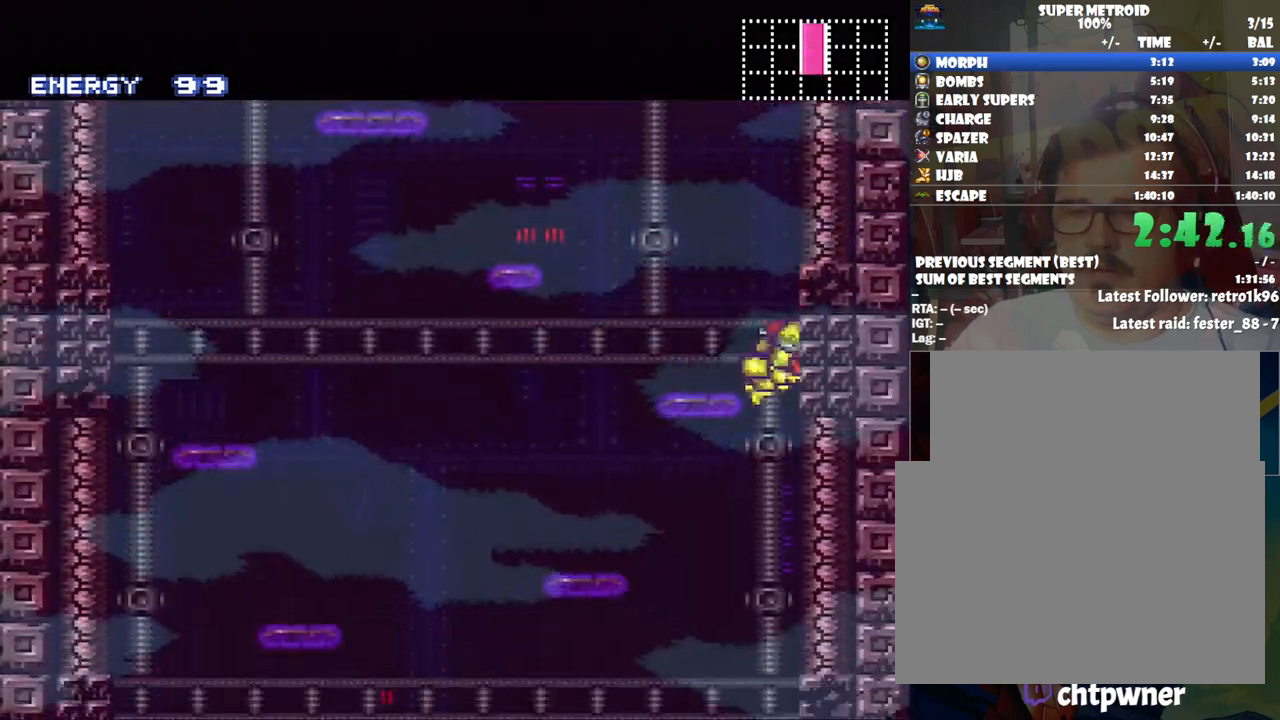
{"buttons": [], "events": []}
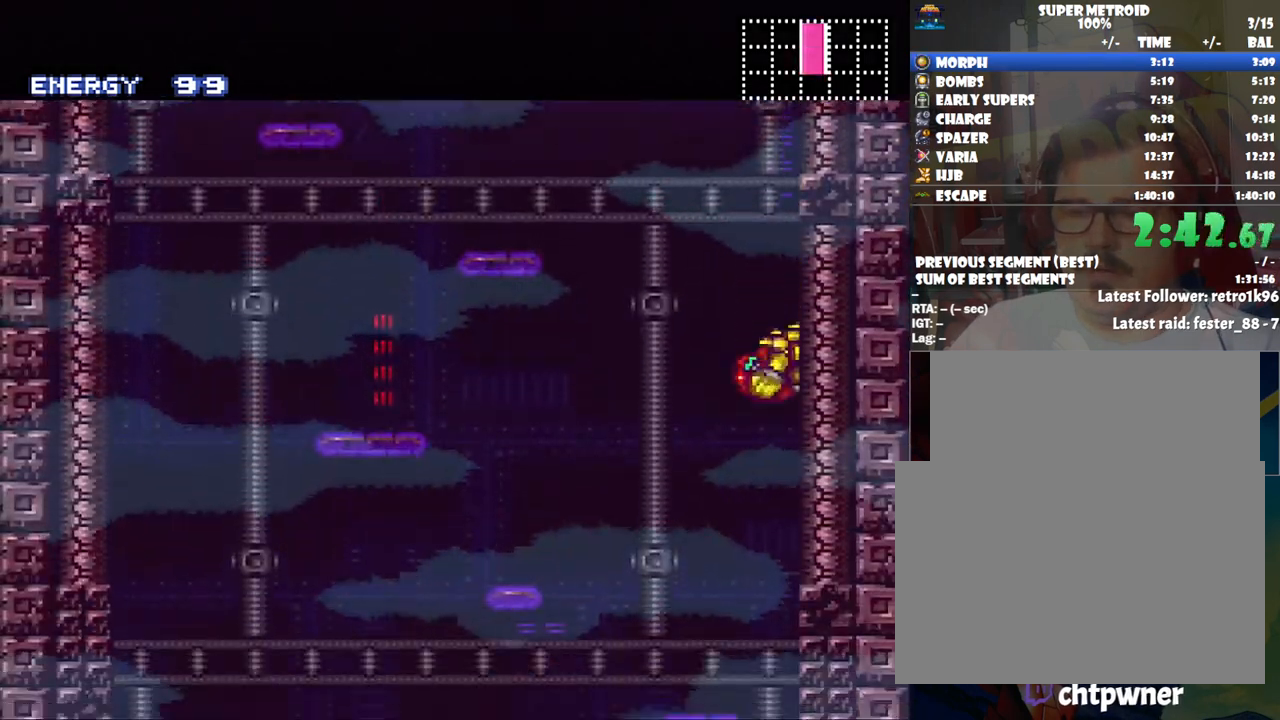
{"buttons": [], "events": []}
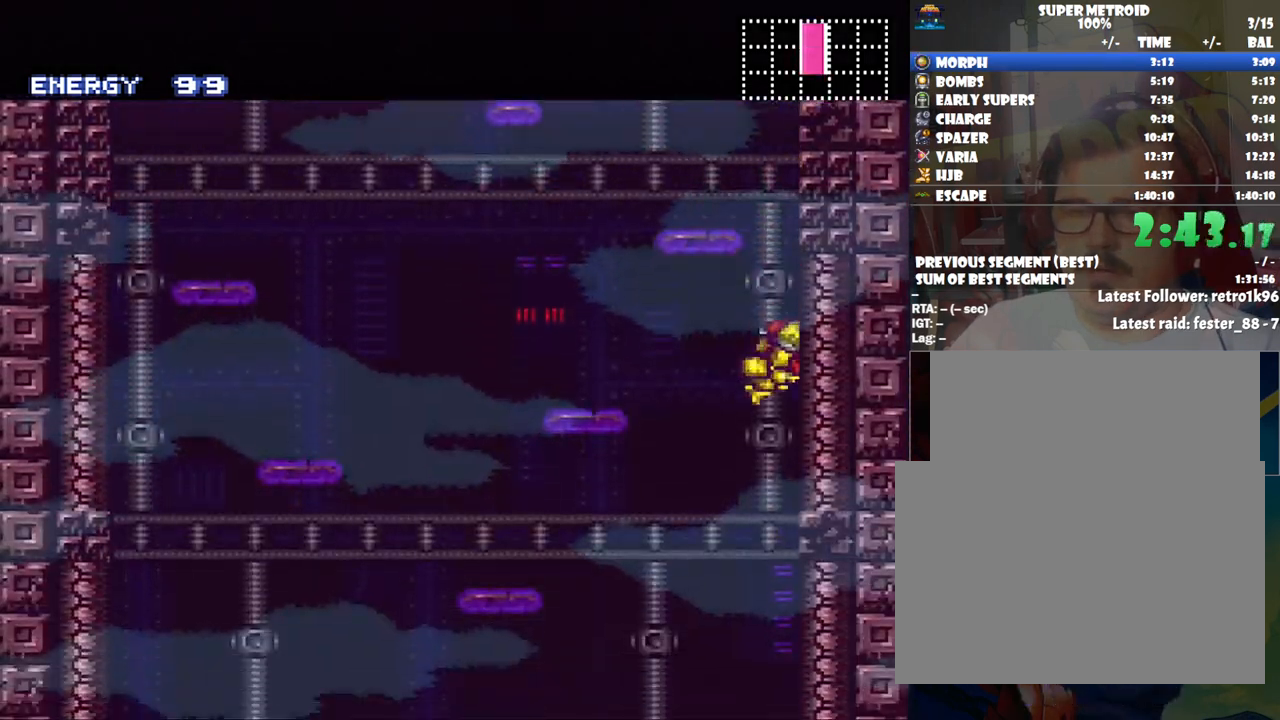
{"buttons": [], "events": []}
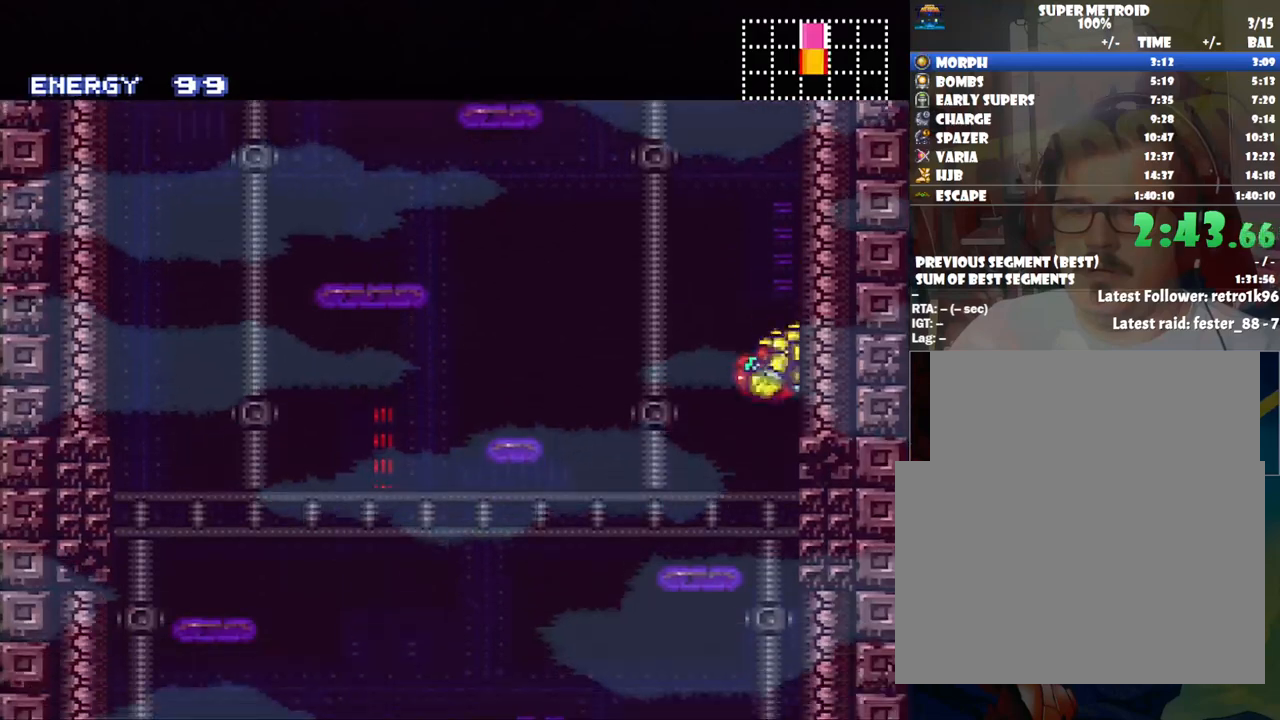
{"buttons": [], "events": []}
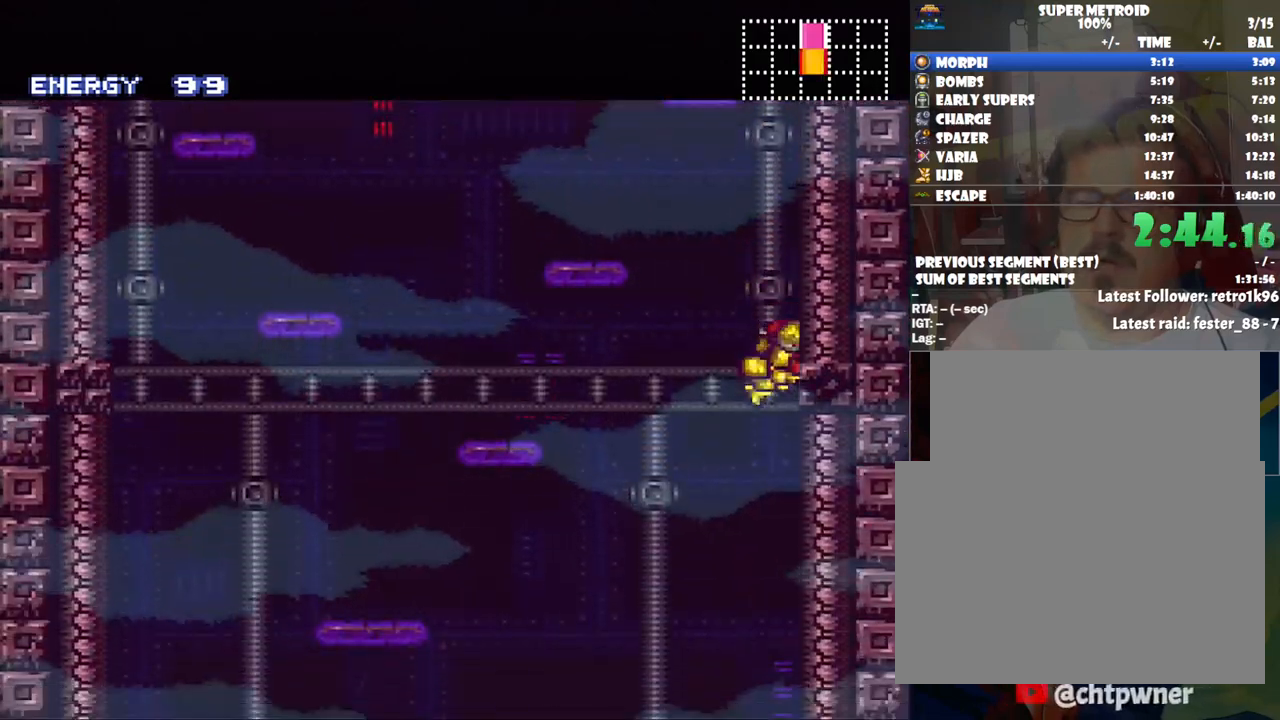
{"buttons": [], "events": []}
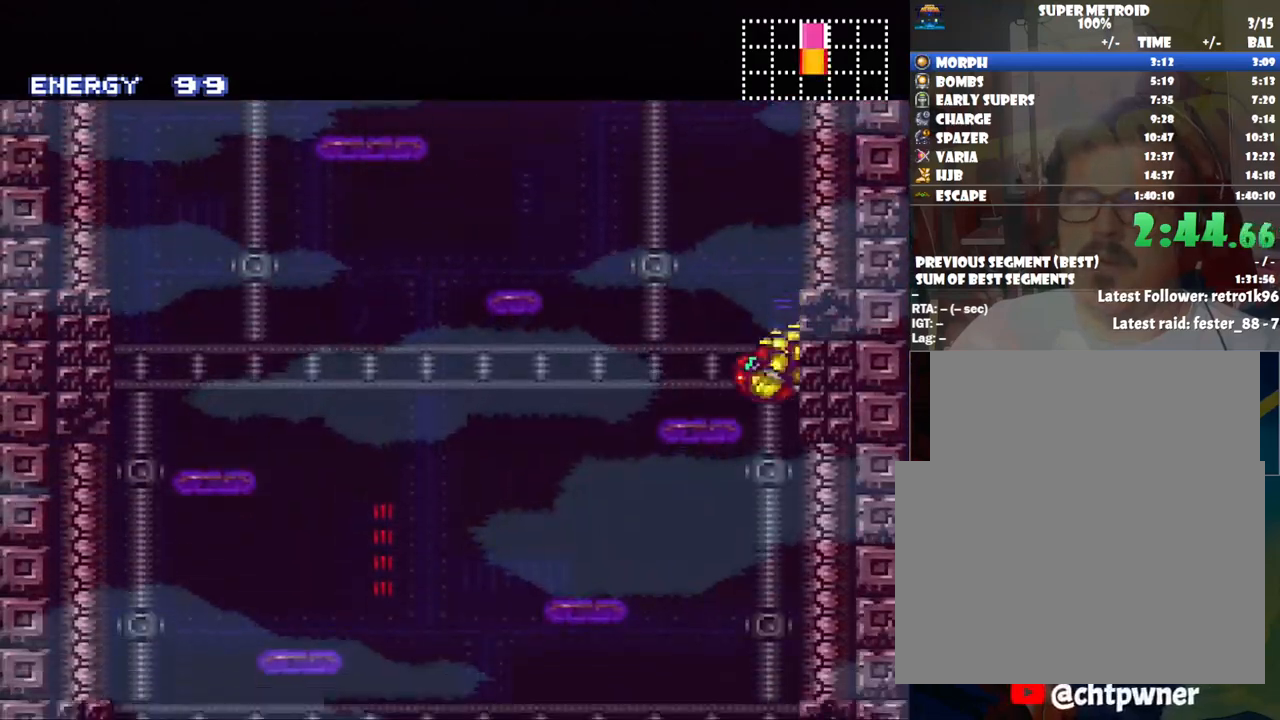
{"buttons": [], "events": []}
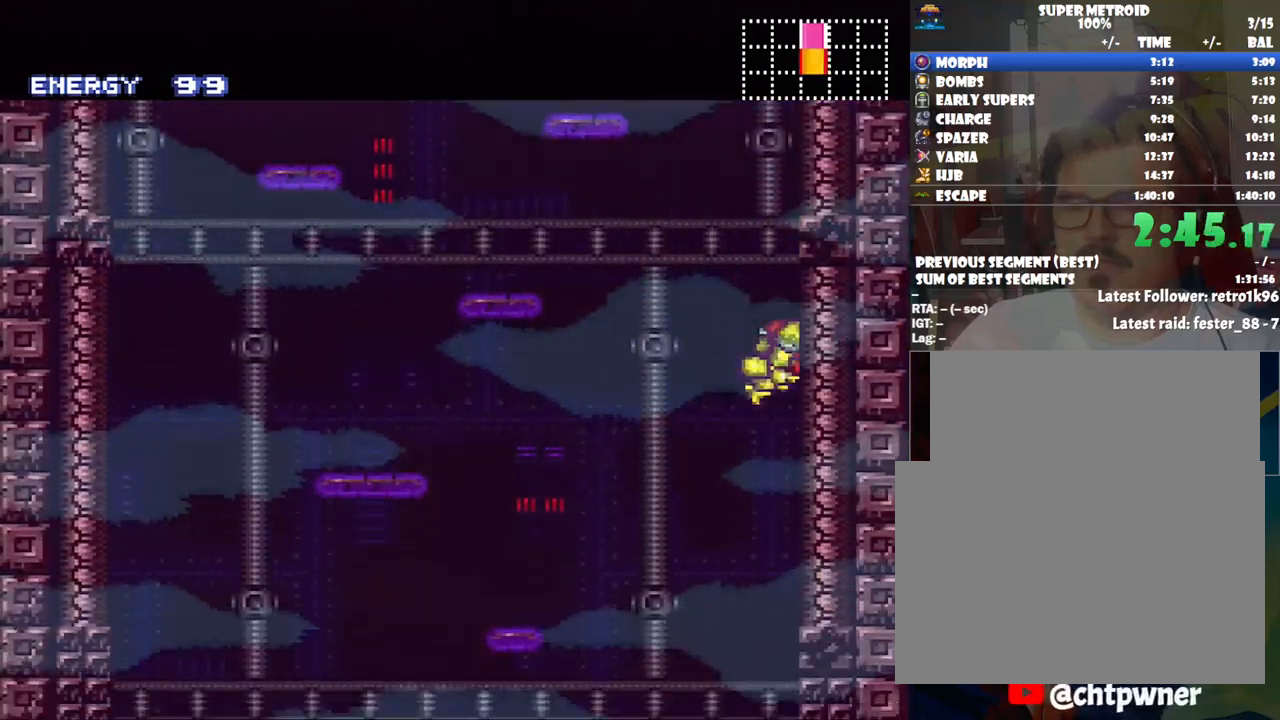
{"buttons": ["DPAD_LEFT"], "events": [[350, "DPAD_LEFT", "down"]]}
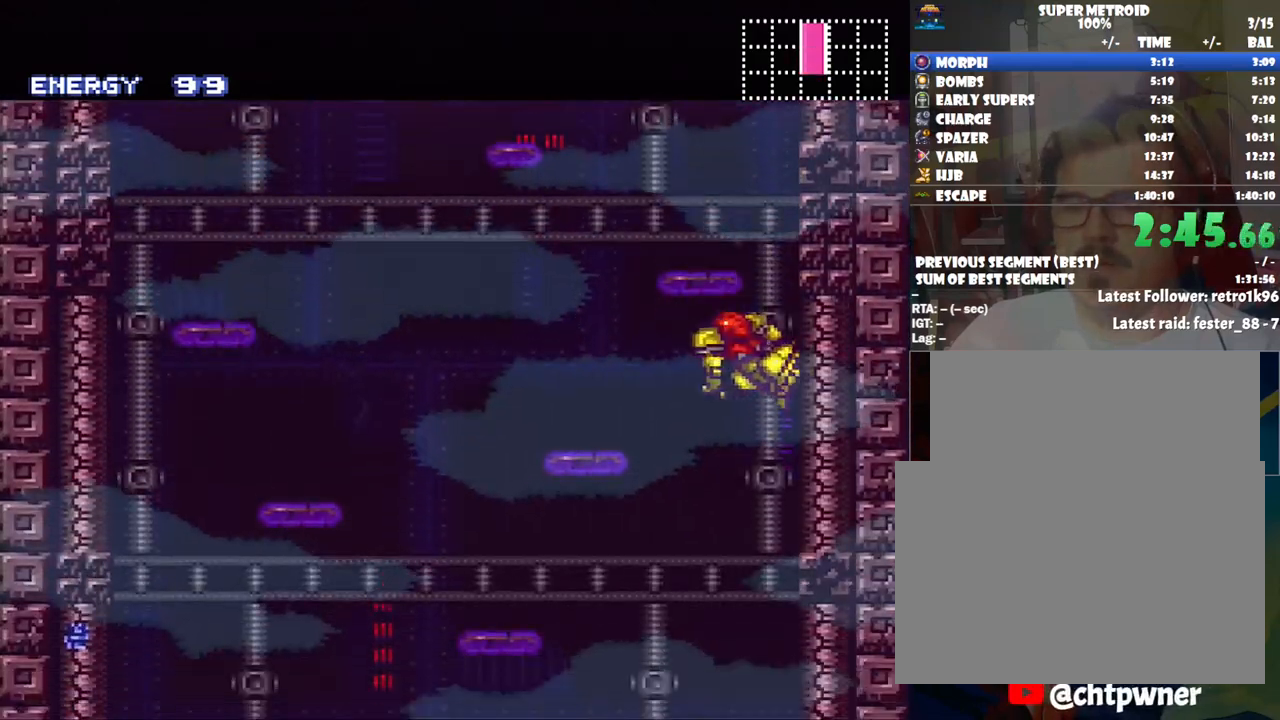
{"buttons": [], "events": [[100, "DPAD_LEFT", "up"], [183, "DPAD_RIGHT", "down"], [417, "DPAD_RIGHT", "up"]]}
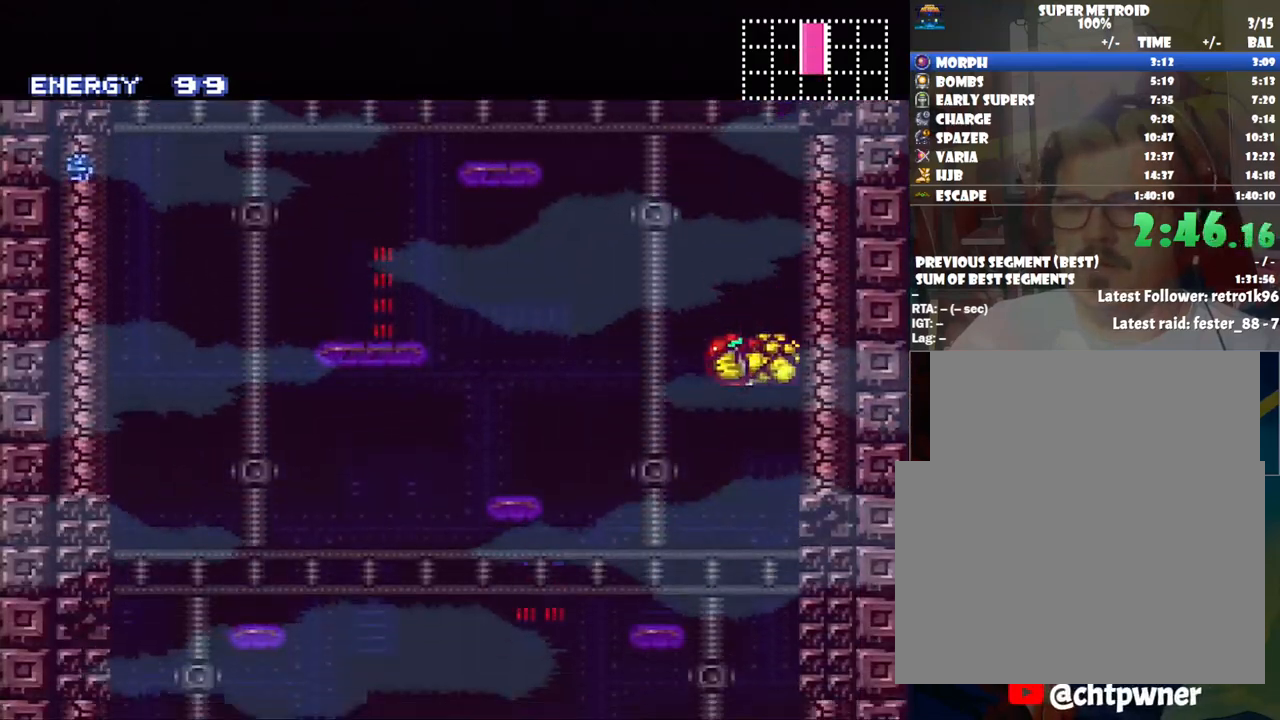
{"buttons": ["DPAD_LEFT"], "events": [[250, "DPAD_LEFT", "down"]]}
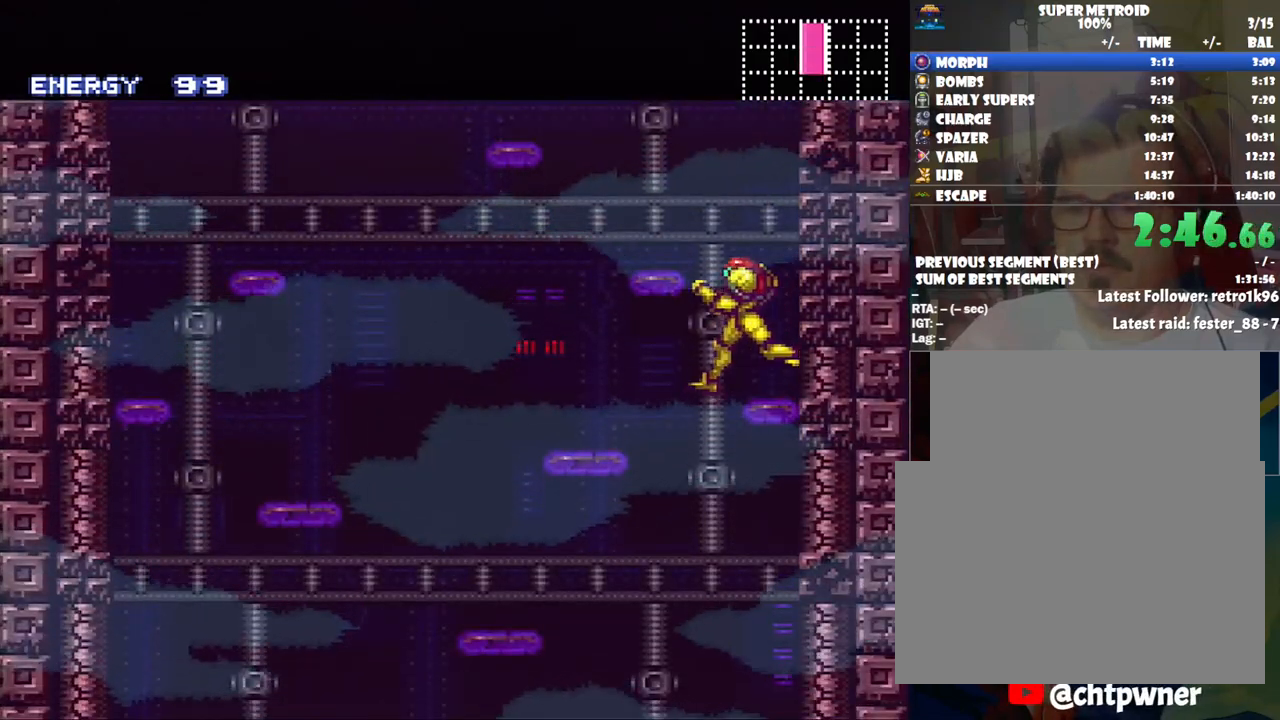
{"buttons": ["DPAD_RIGHT"], "events": [[17, "DPAD_LEFT", "up"], [83, "DPAD_RIGHT", "down"], [167, "DPAD_RIGHT", "up"], [450, "DPAD_RIGHT", "down"]]}
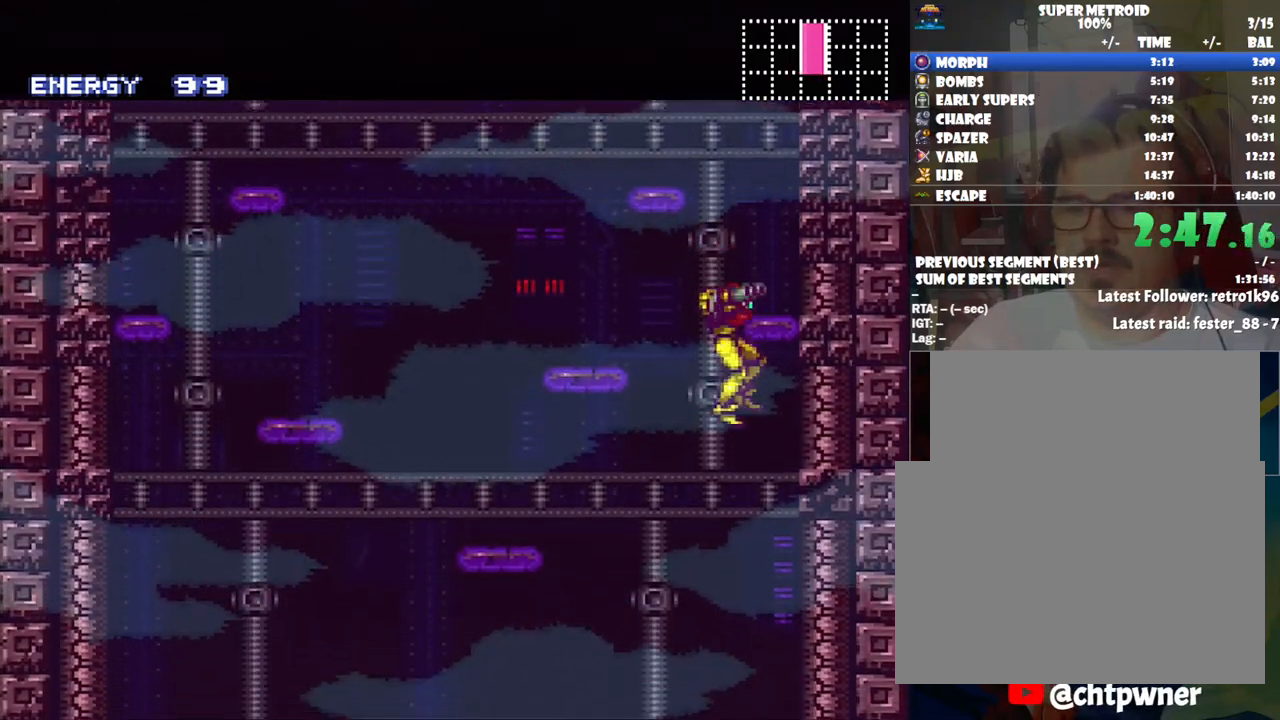
{"buttons": ["Y", "DPAD_DOWN"], "events": [[67, "A", "down"], [383, "A", "up"], [383, "DPAD_RIGHT", "up"], [450, "DPAD_DOWN", "down"], [450, "Y", "down"]]}
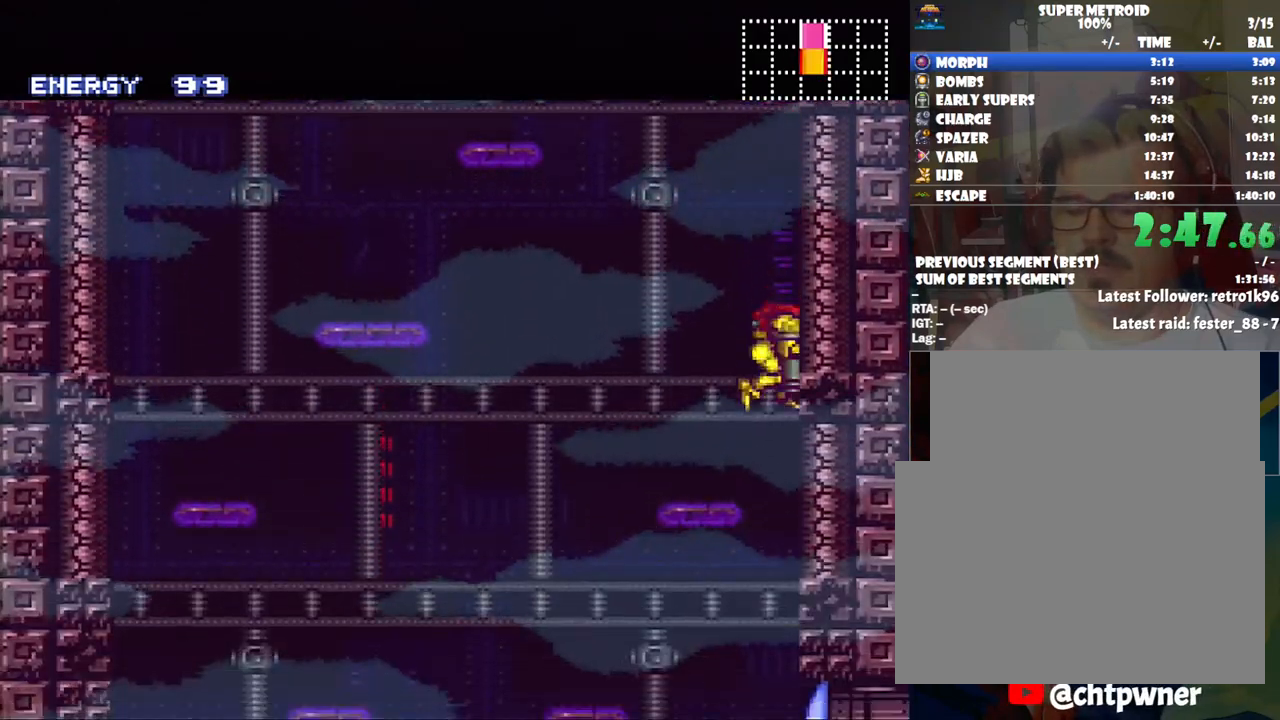
{"buttons": ["A", "DPAD_RIGHT"], "events": [[33, "DPAD_DOWN", "up"], [33, "DPAD_RIGHT", "down"], [33, "Y", "up"], [67, "DPAD_RIGHT", "up"], [100, "DPAD_RIGHT", "down"], [200, "A", "down"]]}